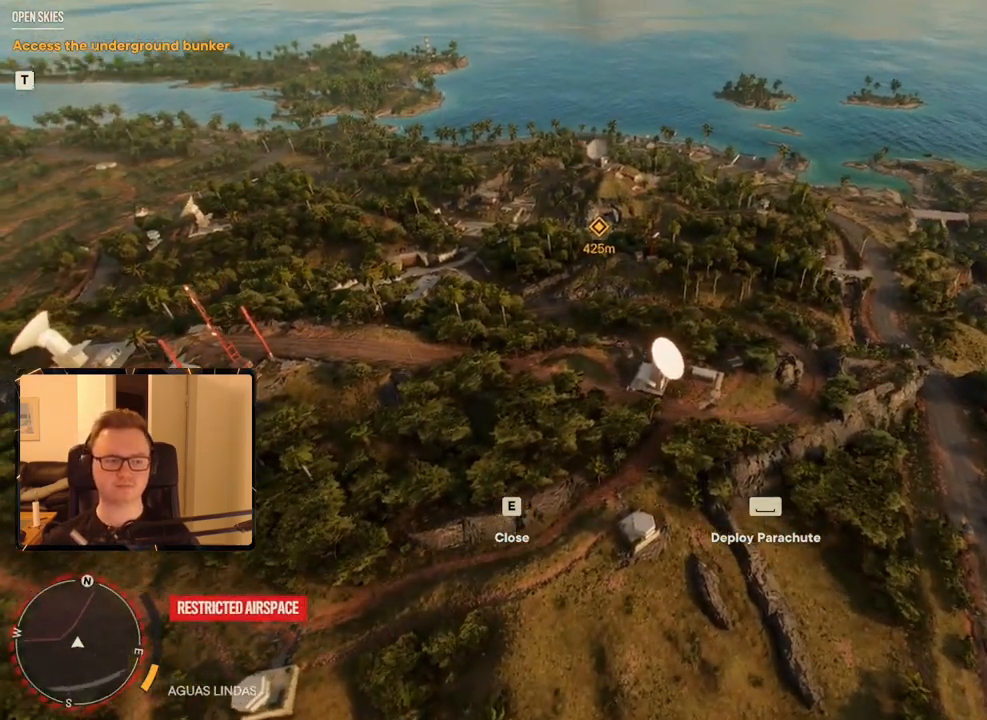
Gameplay with keyboard and mouse; each line is a JSON object with the keys and mouse buttons held at the frame after it. "events" lists presses ("down") and releases ("up") of "1", "2", "3", "4", "5", "6", "7", "8", "9", "a", "alt", "b", "c", "caps_lock", "ctrl", "d", "e", "escape", "f", "g", "h", "m", "n", "q", "r", "return", "s", "shift", "space", "t", "tab", "v", "w", "x", "y", "z", "mouse_left", "mouse_right", "mouse_mb4", "mouse_mb5", "mouse_wheel_up" and "mouse_wheel_down" between this image and that frame as [ms after this image, input, new state], when the widget could be followed in between. "mouse_left", "mouse_right", "mouse_mb4", "mouse_mb5", "mouse_wheel_up", "mouse_wheel_down" = the "left", "right", "mb4", "mb5", "wheel_up", "wheel_down" buttons of the "mouse" list. No other keys are recorded. Mouse movement is not recorded.
{"keys": ["w"], "mouse": [], "events": [[484, "w", "down"]]}
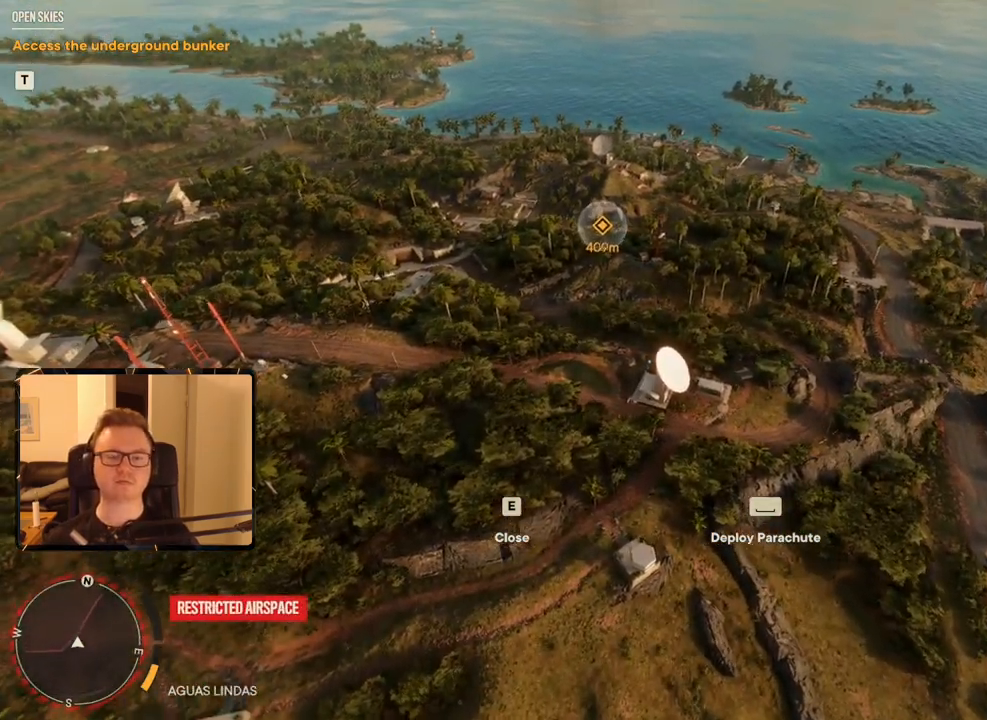
{"keys": [], "mouse": [], "events": [[200, "w", "up"]]}
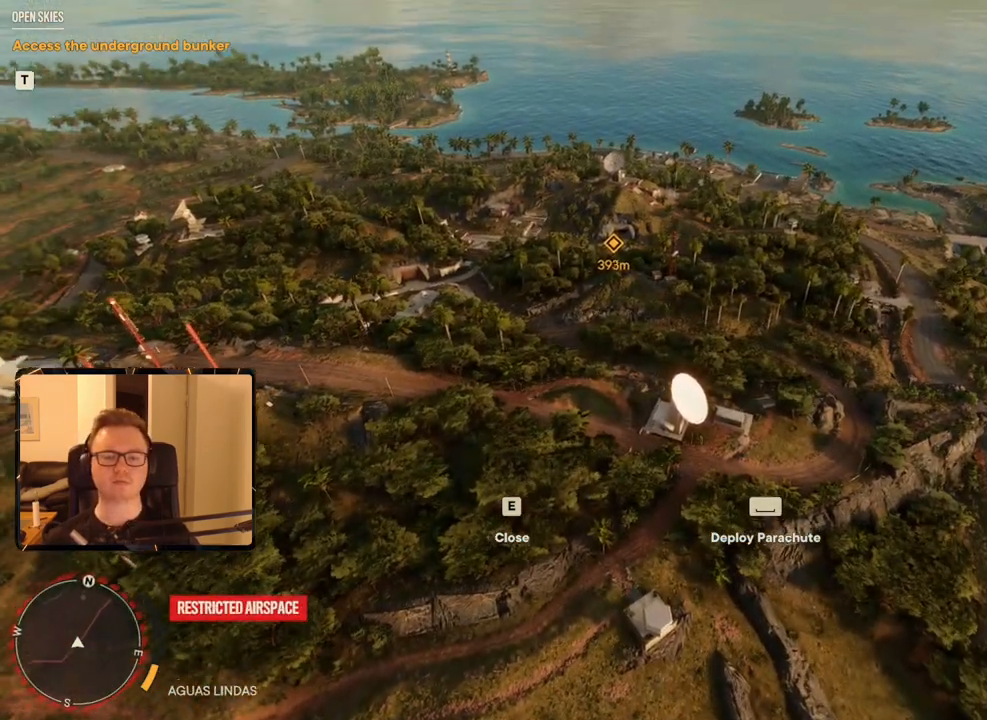
{"keys": [], "mouse": [], "events": [[34, "a", "down"], [117, "a", "up"]]}
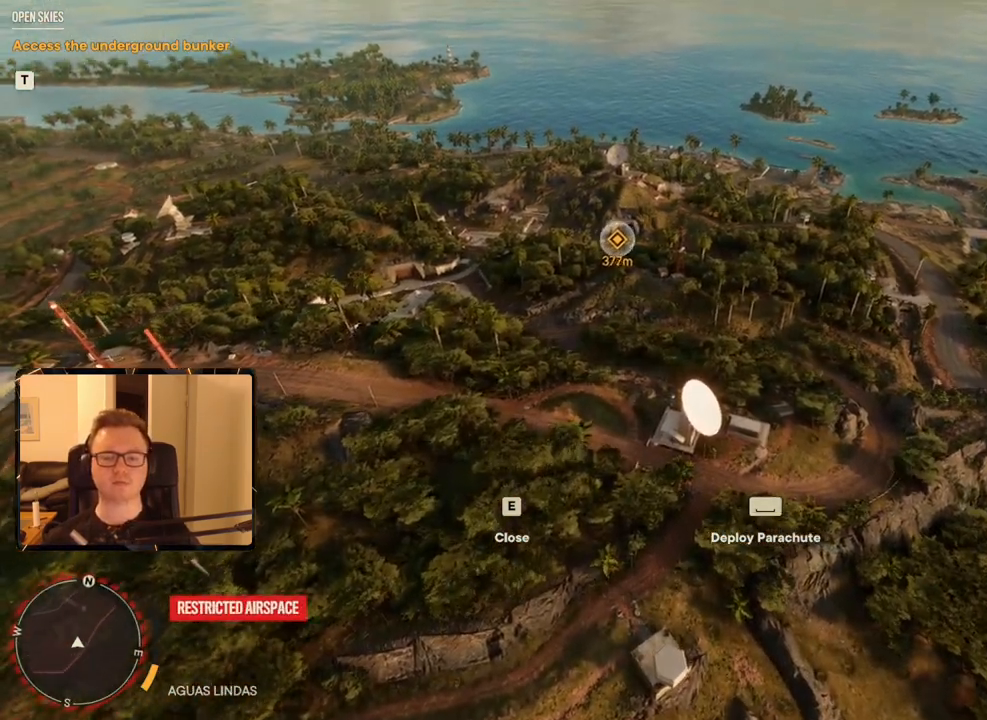
{"keys": [], "mouse": [], "events": []}
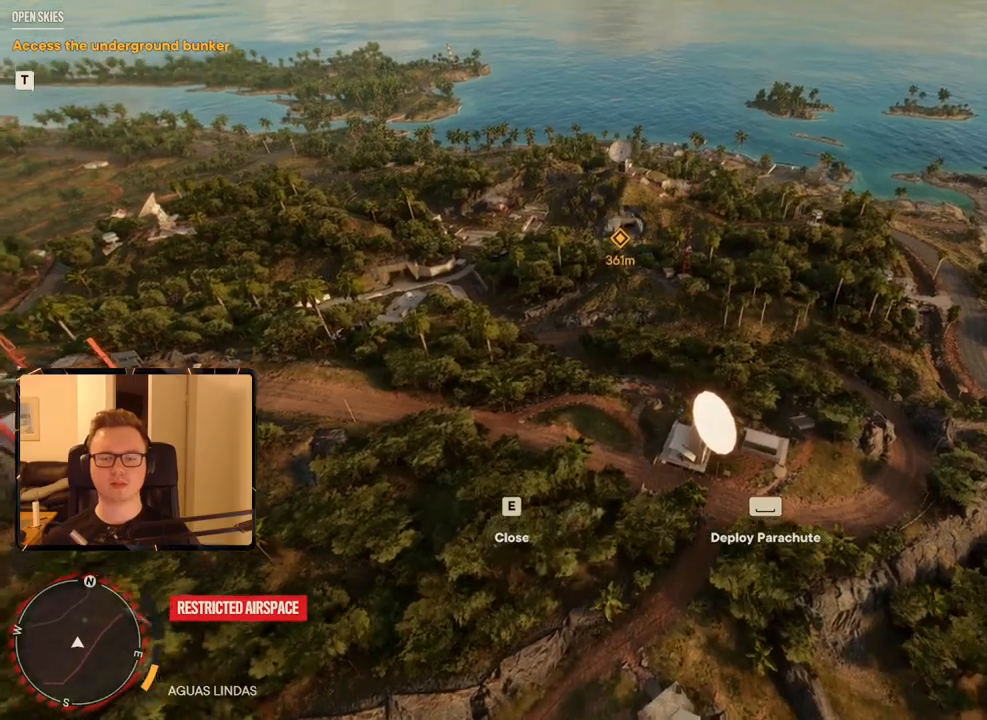
{"keys": [], "mouse": [], "events": []}
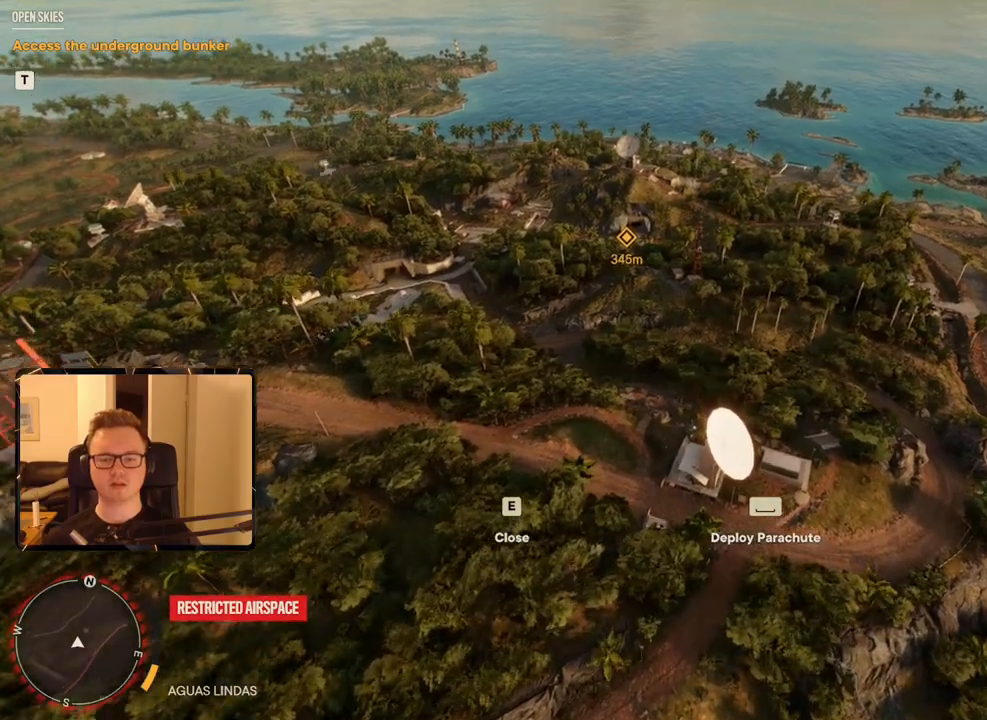
{"keys": [], "mouse": [], "events": []}
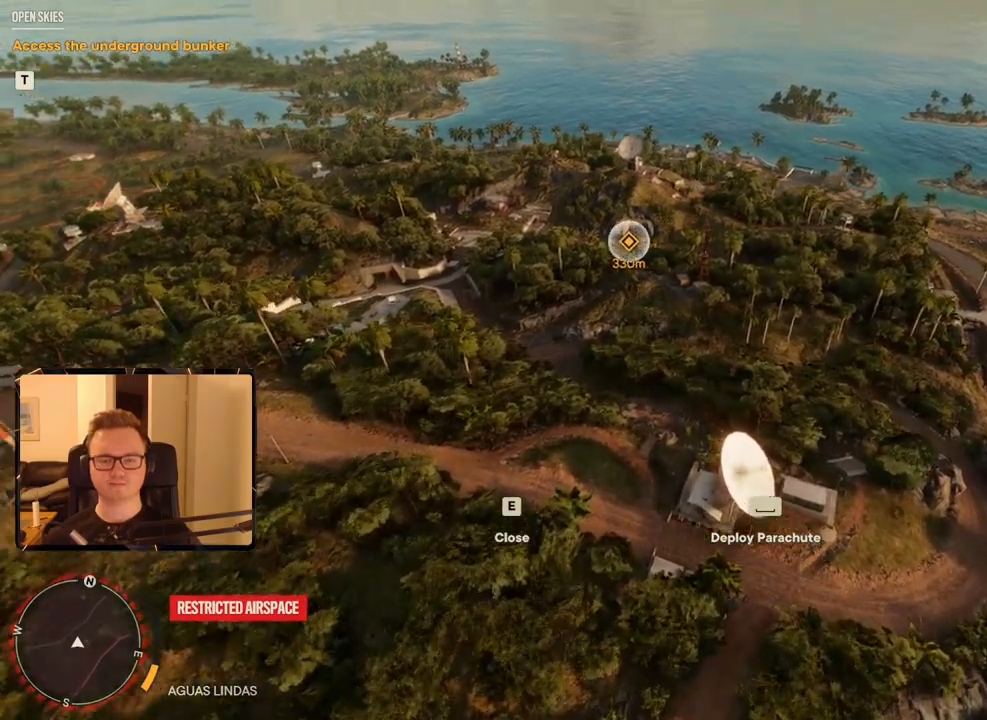
{"keys": [], "mouse": [], "events": []}
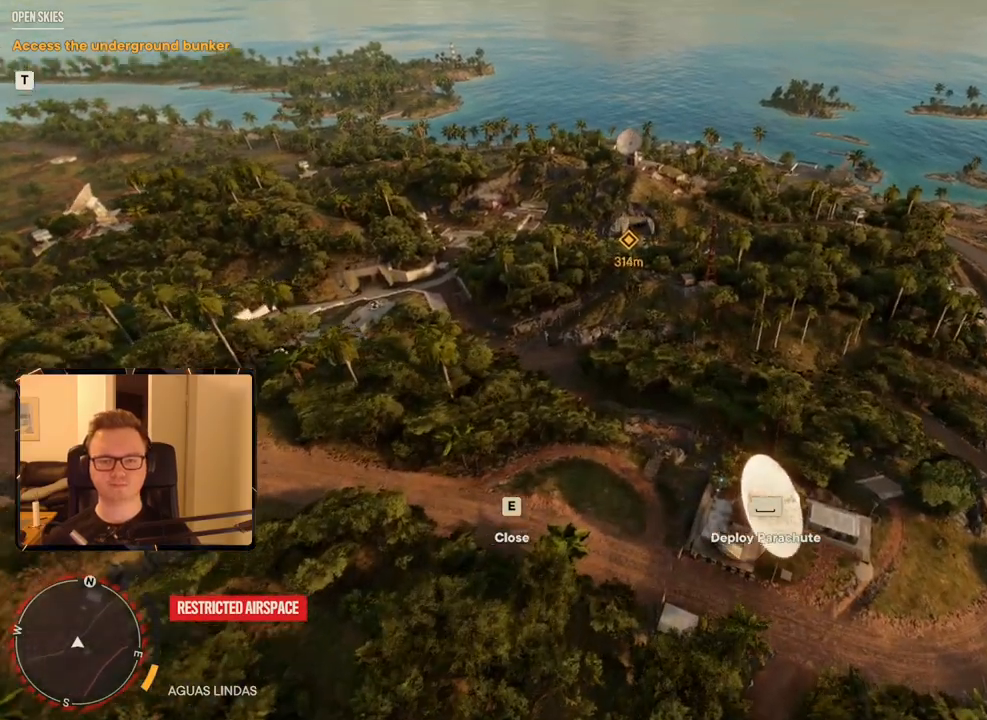
{"keys": [], "mouse": [], "events": []}
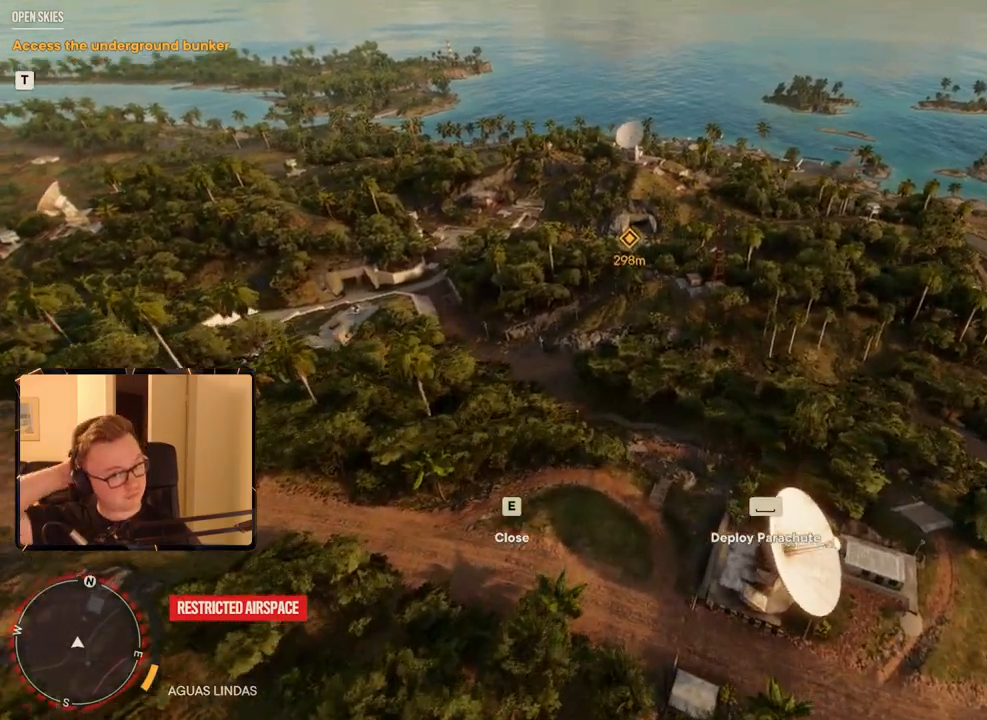
{"keys": [], "mouse": [], "events": []}
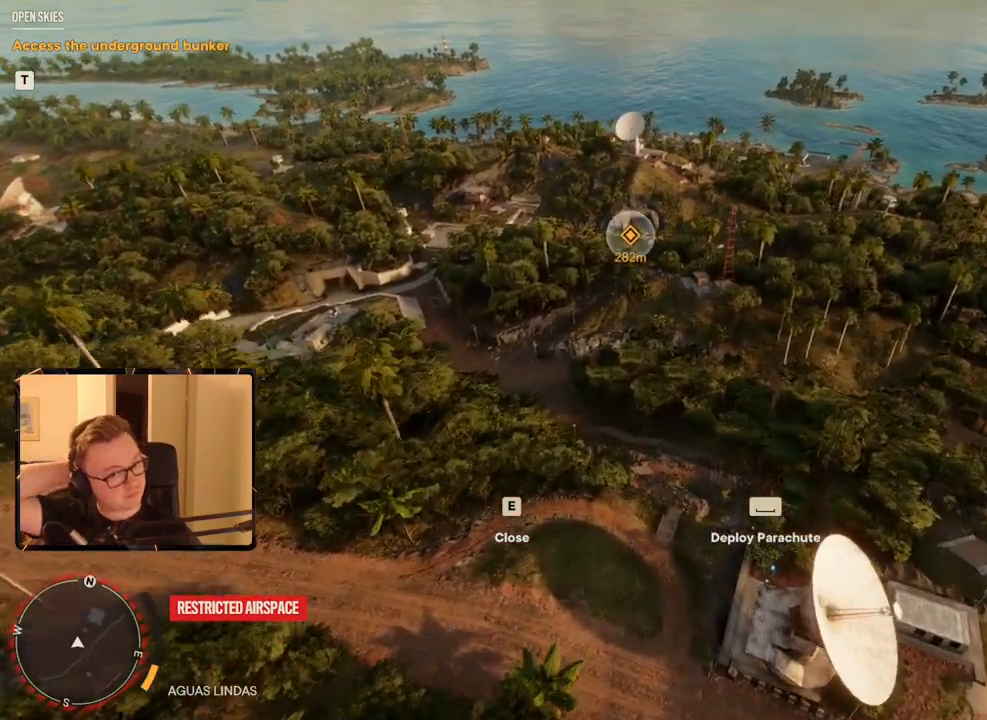
{"keys": ["s"], "mouse": [], "events": [[384, "s", "down"]]}
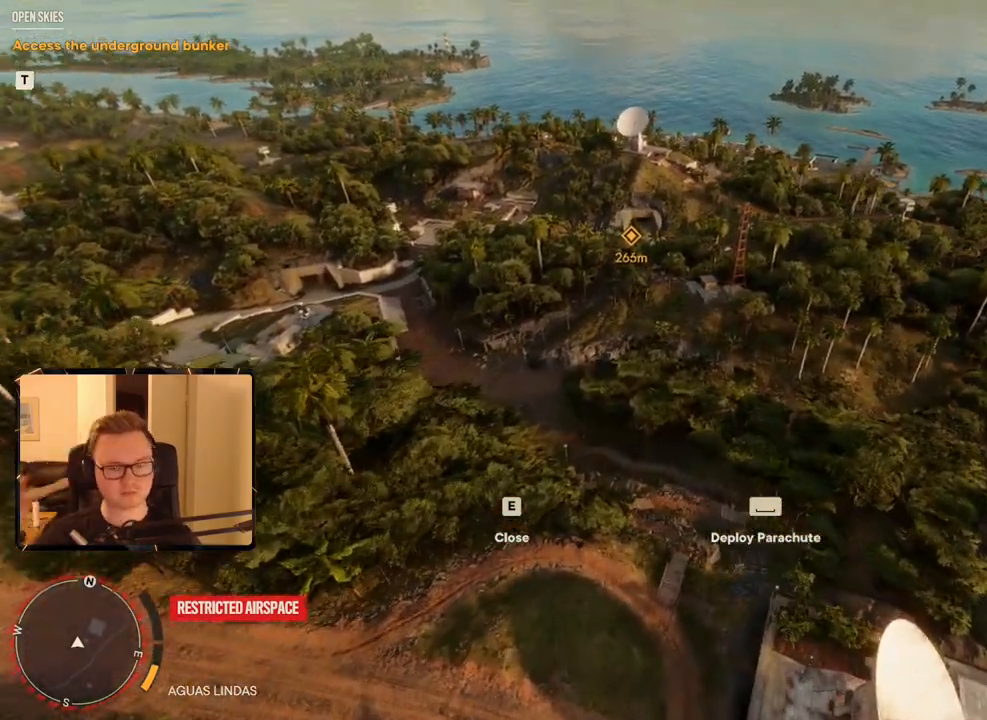
{"keys": [], "mouse": [], "events": [[150, "s", "up"]]}
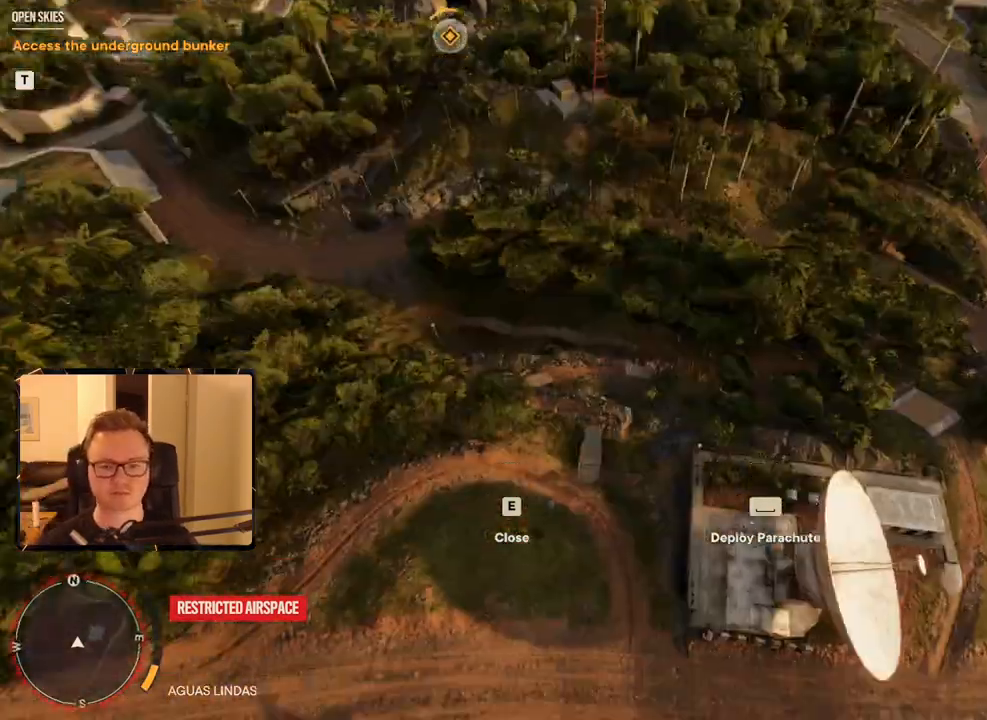
{"keys": [], "mouse": [], "events": []}
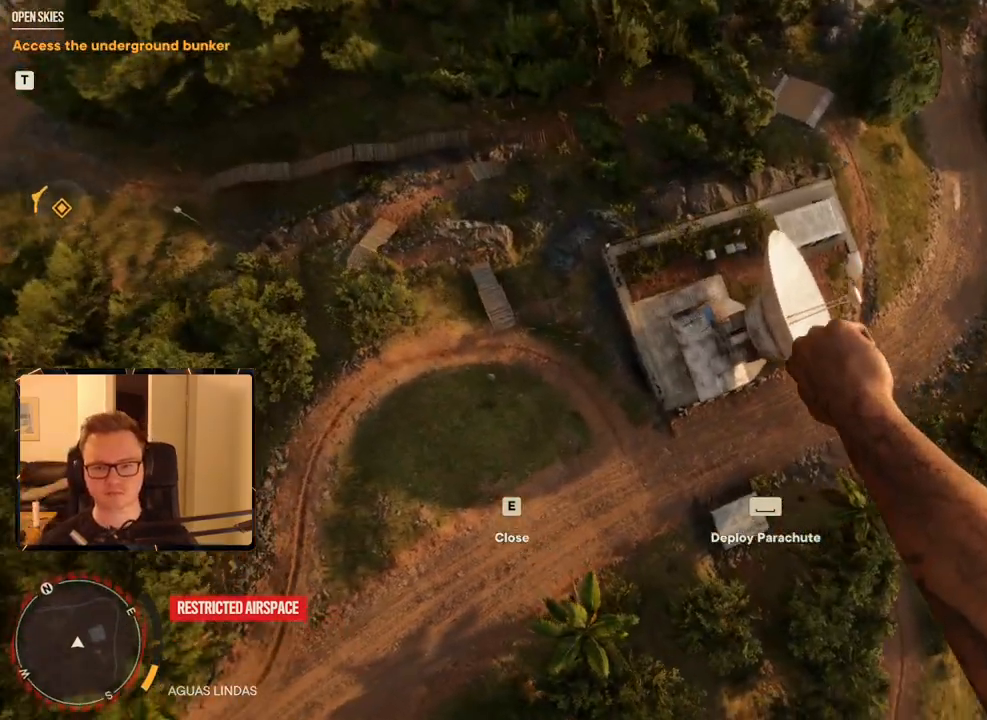
{"keys": [], "mouse": [], "events": []}
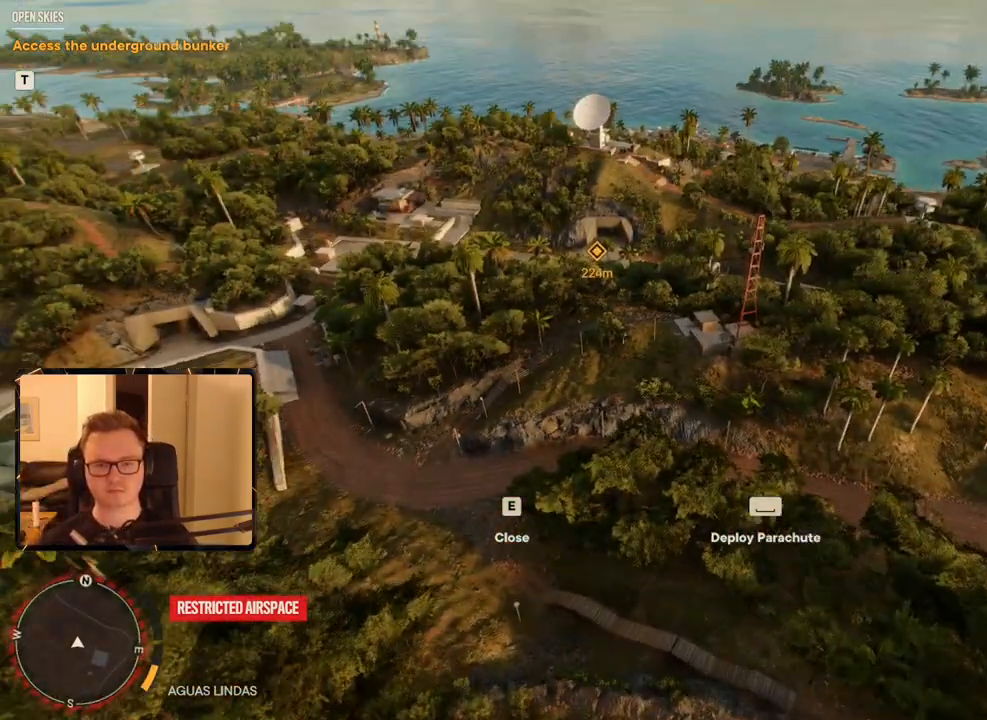
{"keys": [], "mouse": [], "events": []}
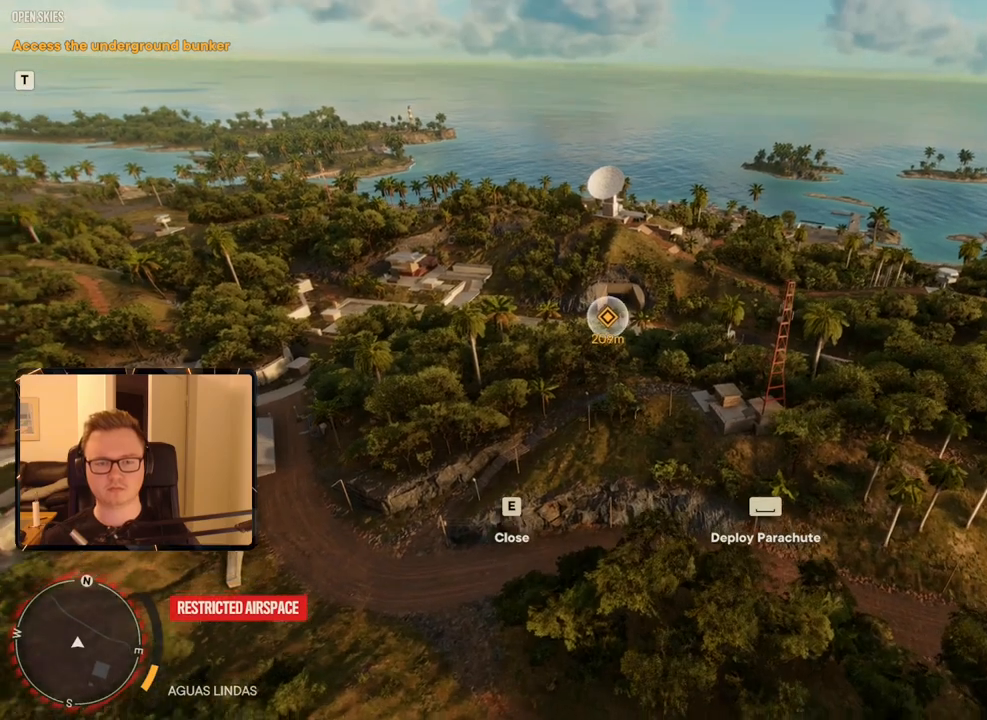
{"keys": [], "mouse": [], "events": []}
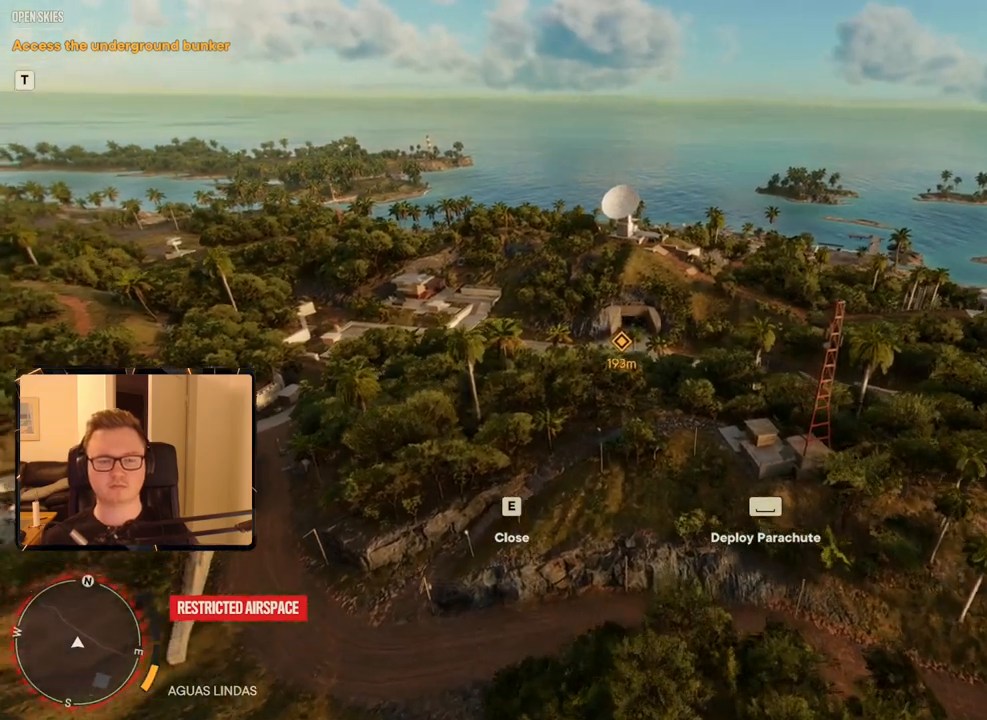
{"keys": ["d"], "mouse": [], "events": [[450, "d", "down"]]}
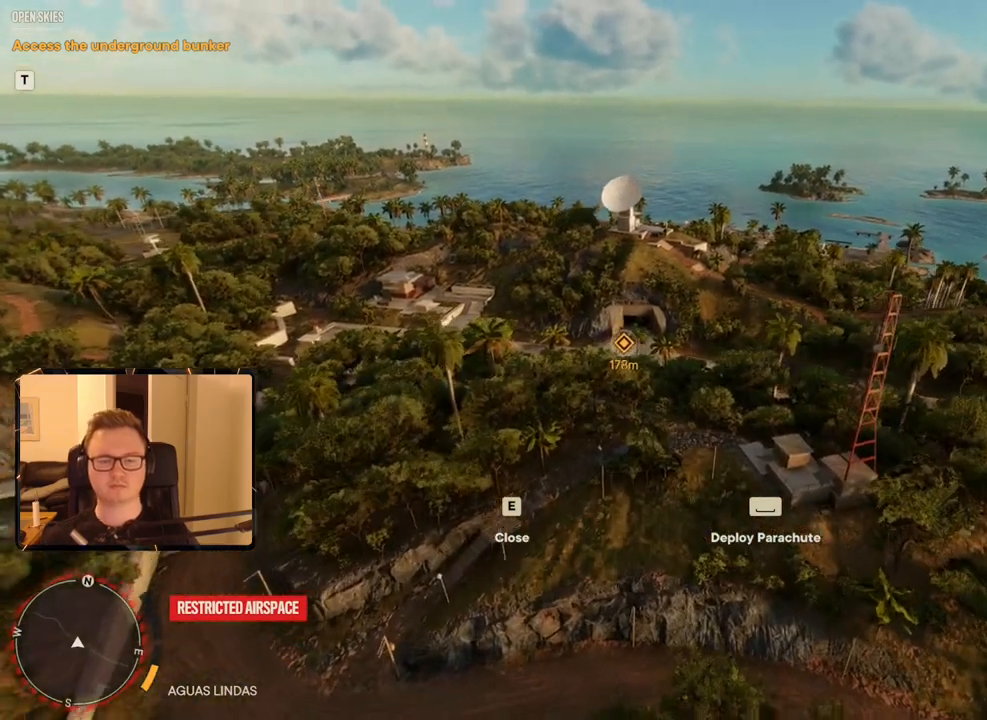
{"keys": ["s"], "mouse": [], "events": [[34, "d", "up"], [400, "s", "down"]]}
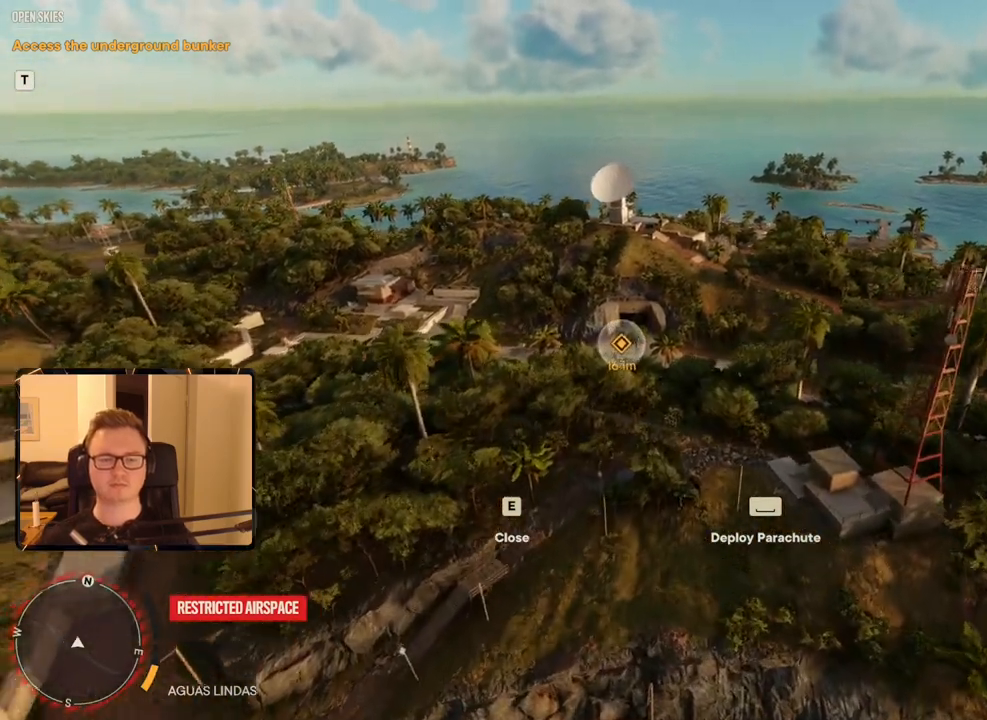
{"keys": [], "mouse": [], "events": [[184, "s", "up"]]}
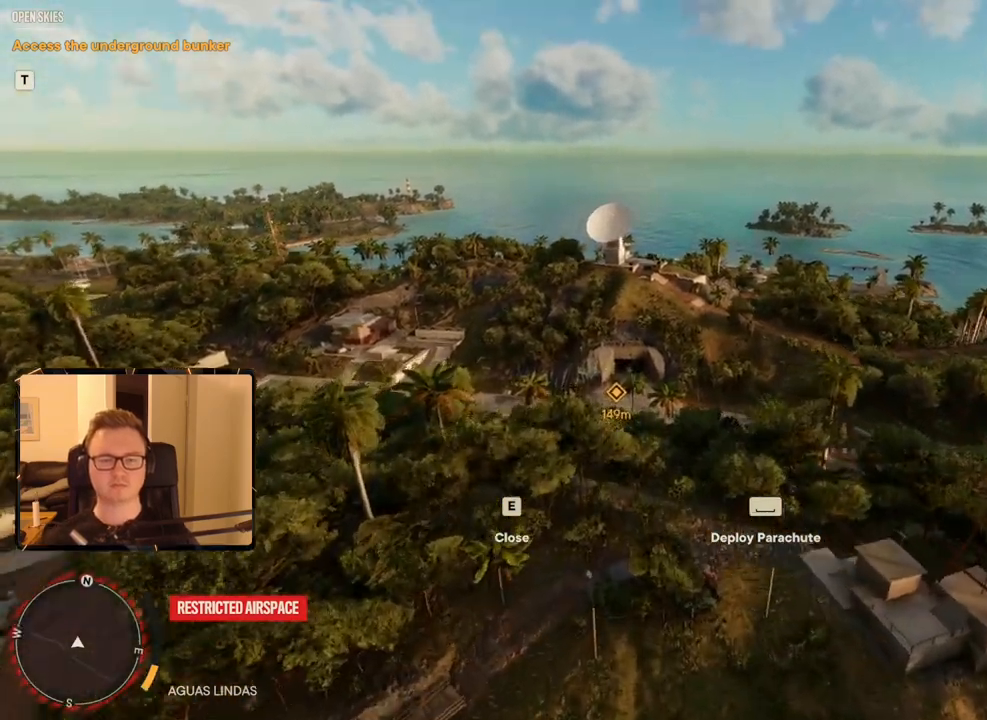
{"keys": [], "mouse": [], "events": []}
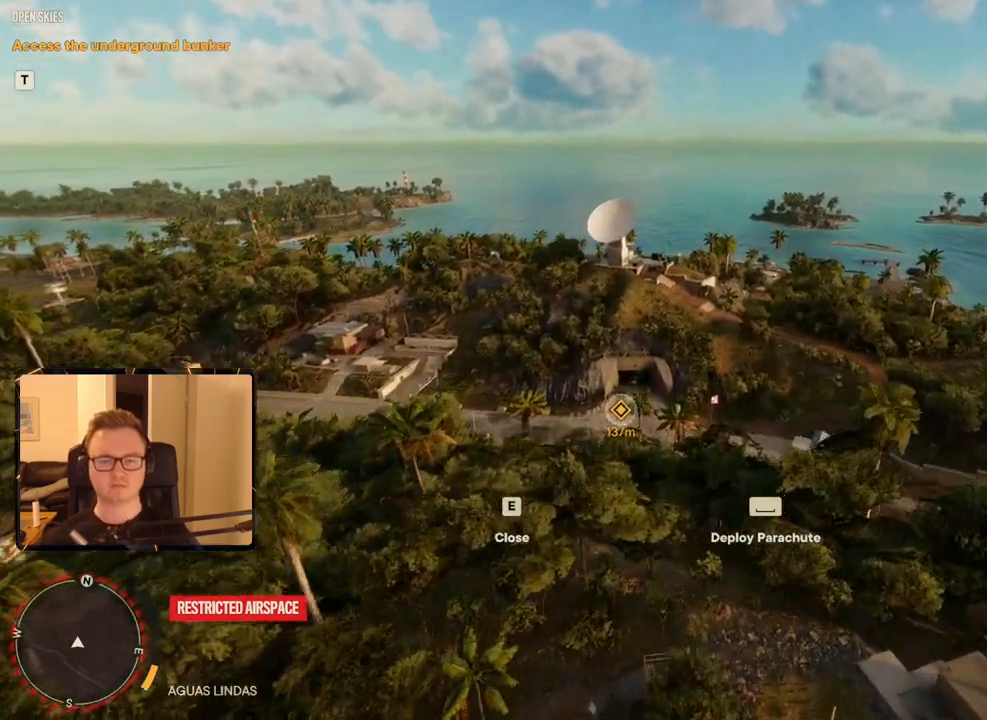
{"keys": [], "mouse": [], "events": [[350, "w", "down"], [484, "w", "up"]]}
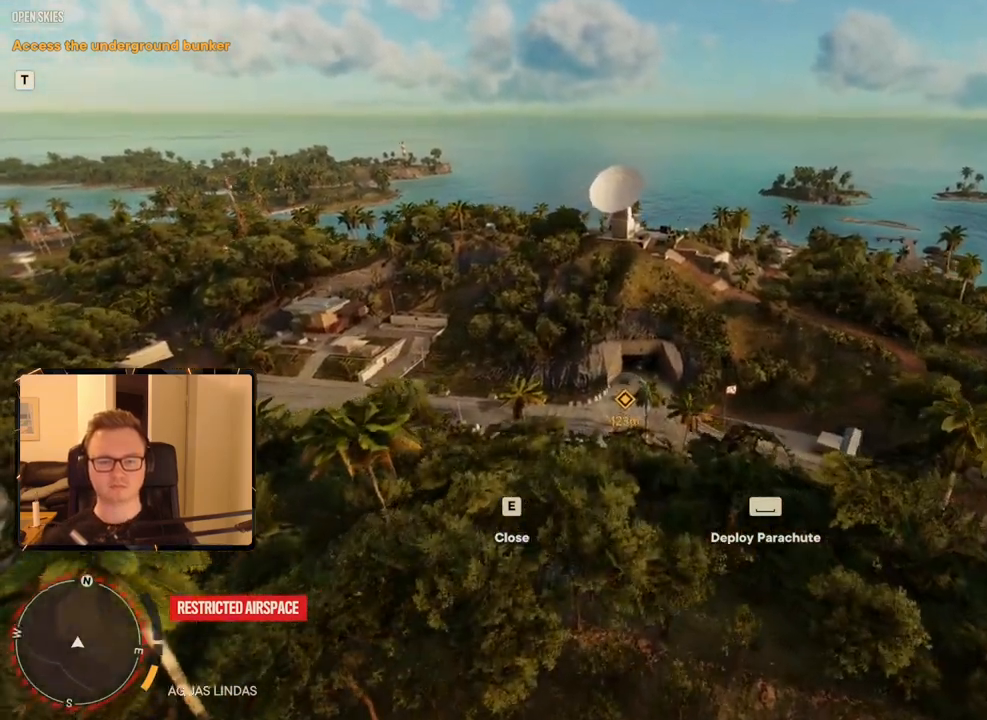
{"keys": [], "mouse": [], "events": []}
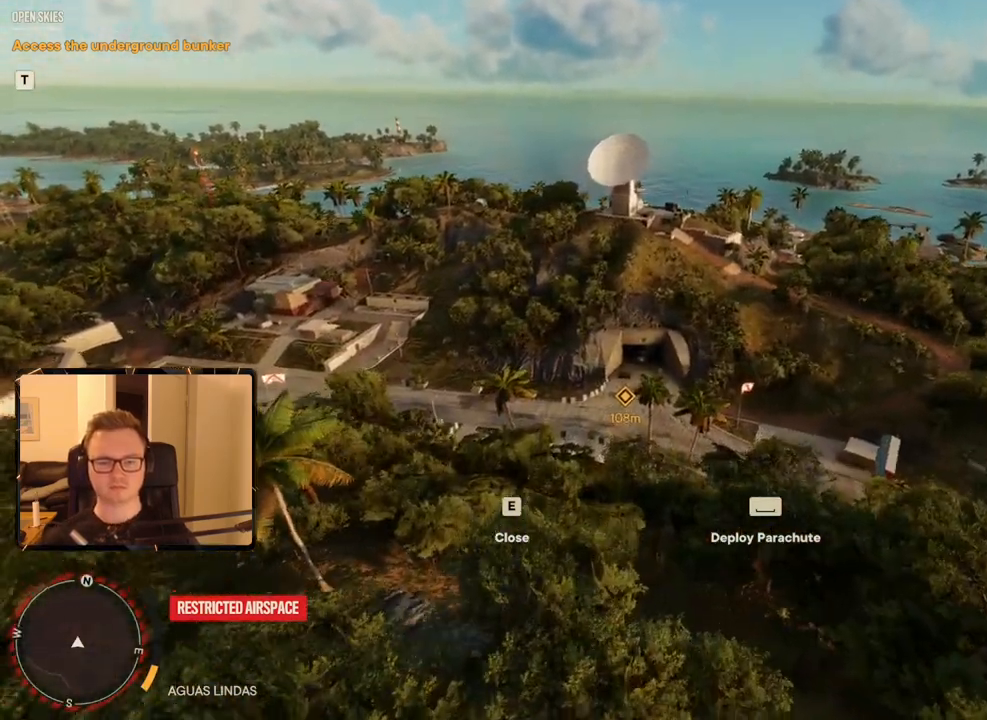
{"keys": [], "mouse": [], "events": [[317, "d", "down"], [317, "w", "down"], [467, "d", "up"], [467, "w", "up"]]}
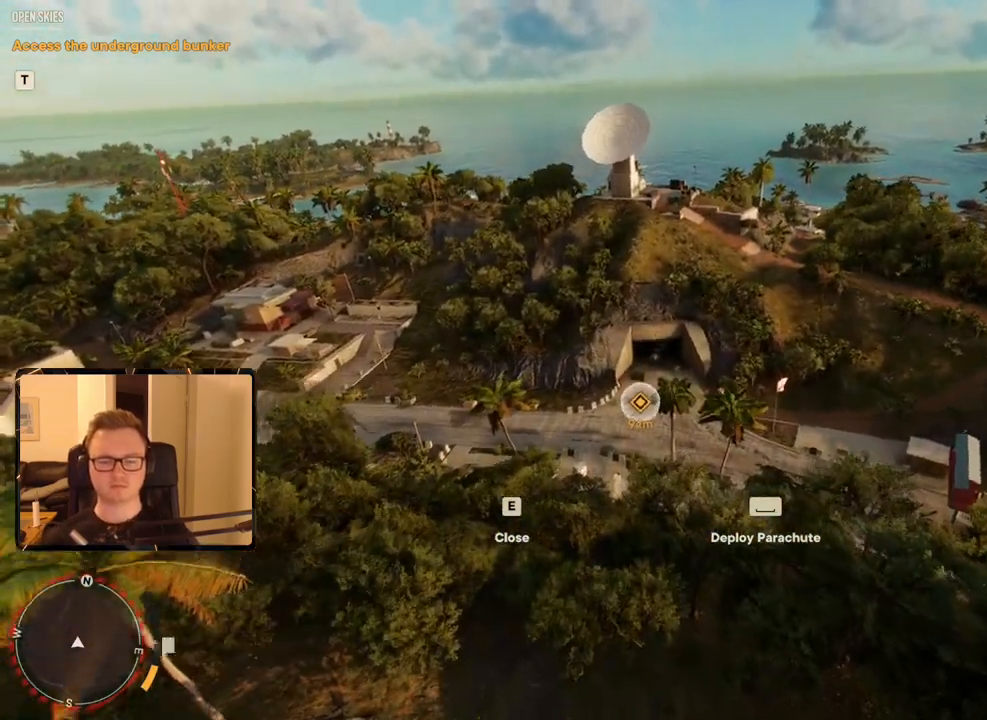
{"keys": ["d", "w"], "mouse": [], "events": [[384, "d", "down"], [384, "w", "down"]]}
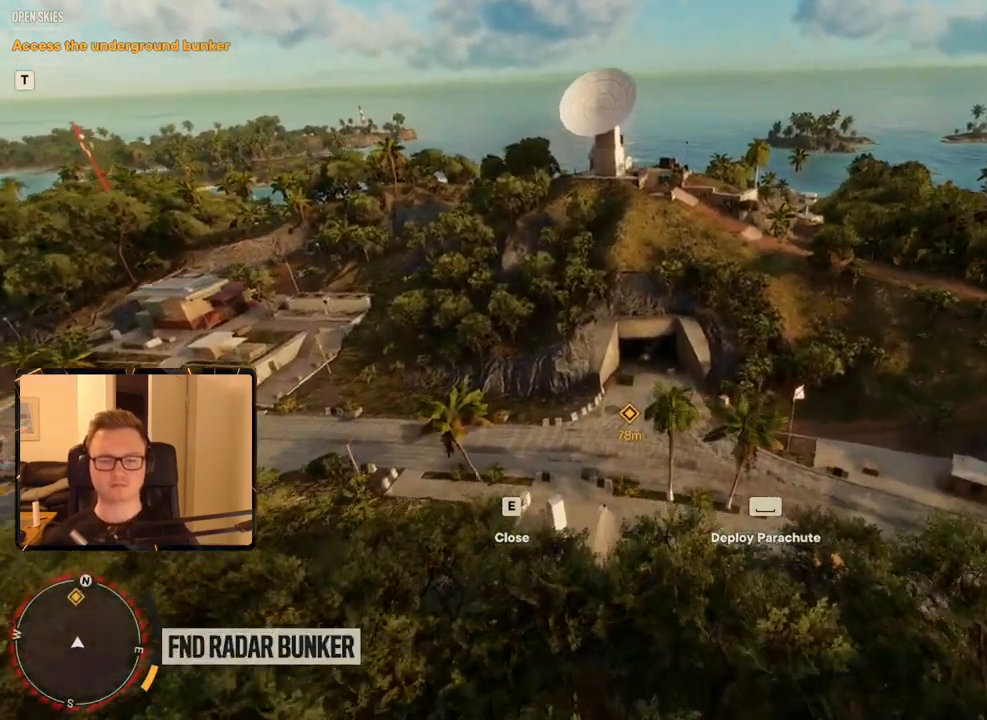
{"keys": ["w"], "mouse": [], "events": [[17, "d", "up"], [67, "w", "up"], [434, "w", "down"]]}
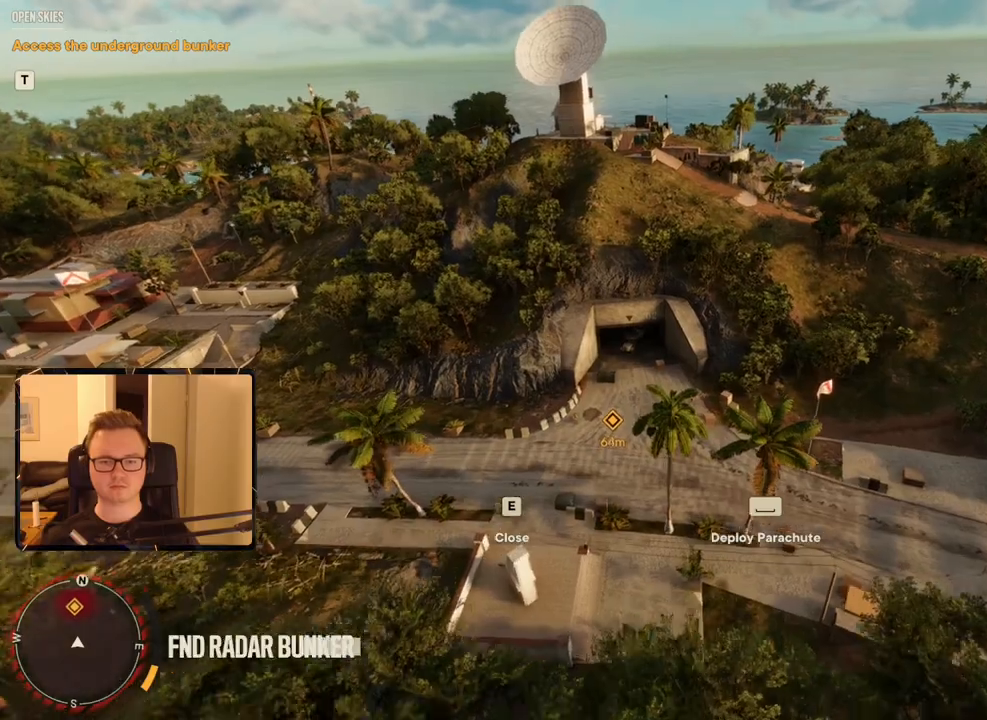
{"keys": [], "mouse": [], "events": [[34, "w", "up"], [167, "w", "down"], [300, "w", "up"]]}
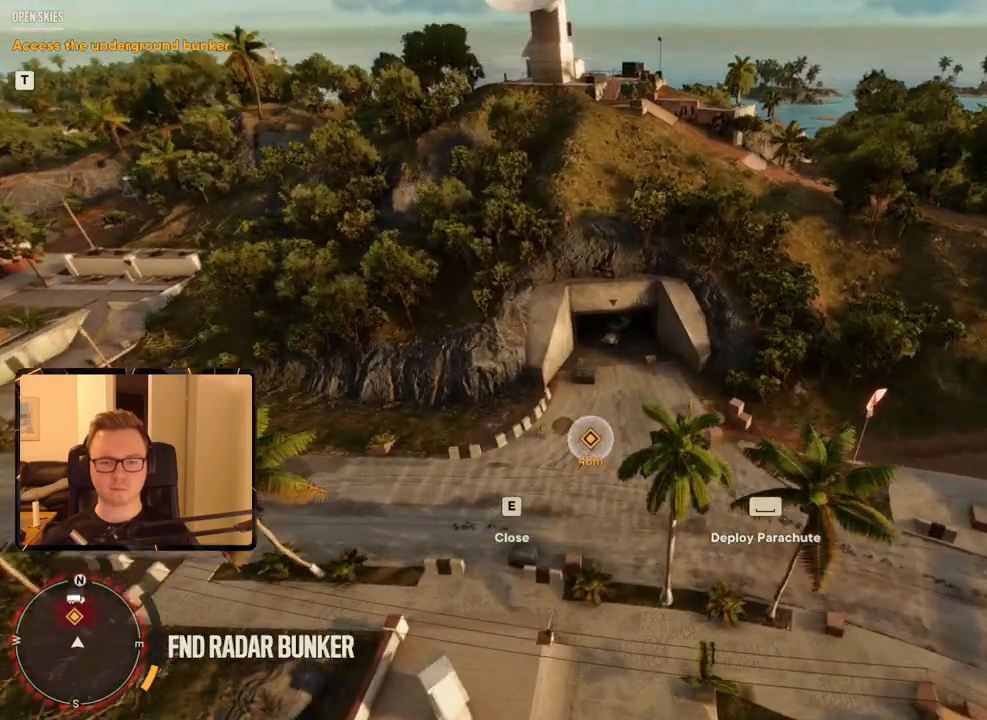
{"keys": [], "mouse": [], "events": [[84, "w", "down"], [317, "w", "up"]]}
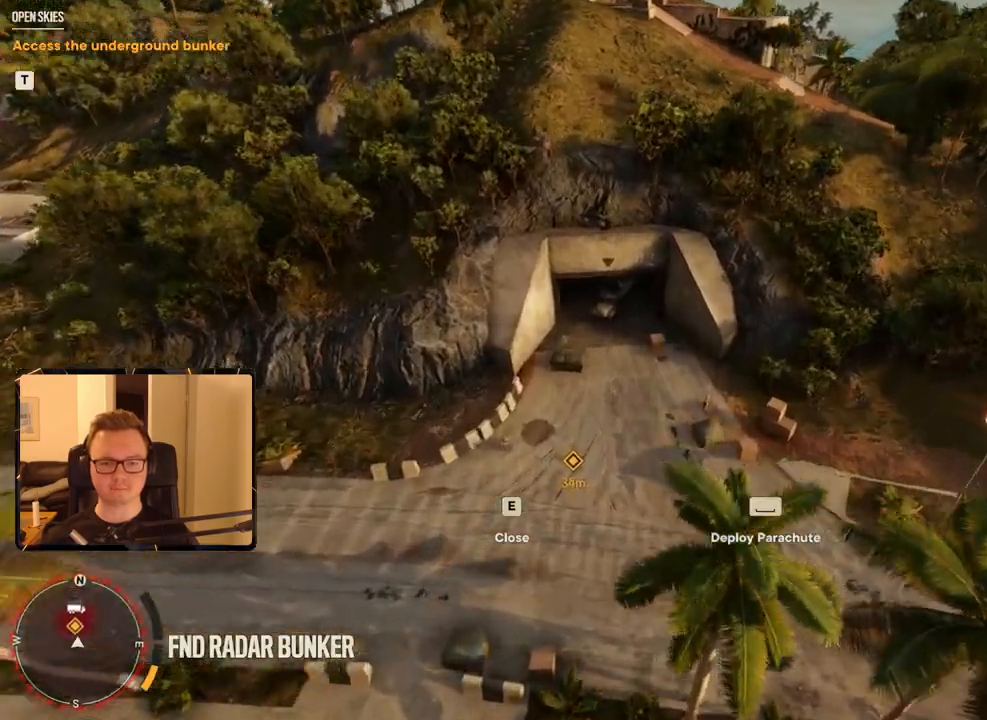
{"keys": [], "mouse": [], "events": [[34, "w", "down"], [184, "w", "up"], [367, "w", "down"], [450, "w", "up"]]}
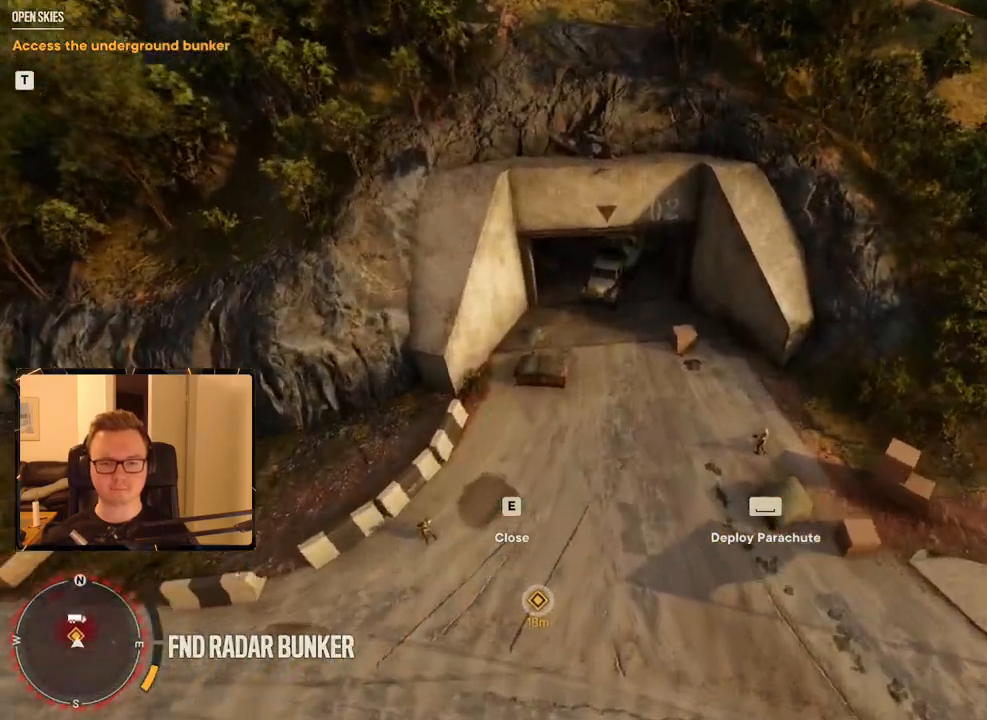
{"keys": [], "mouse": [], "events": [[234, "space", "down"], [367, "space", "up"]]}
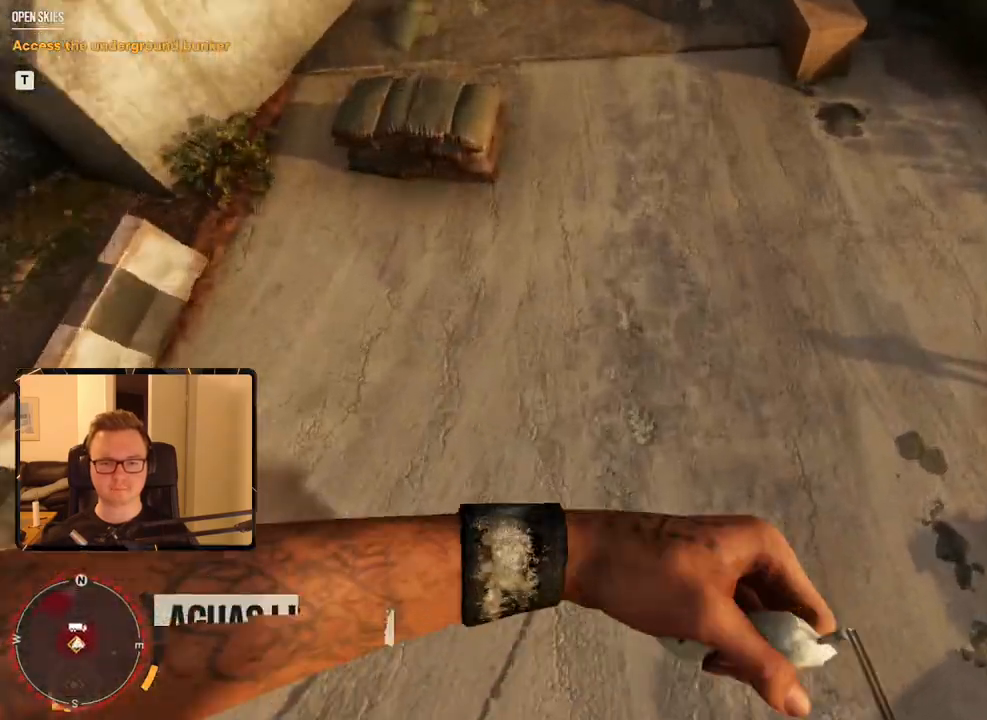
{"keys": ["w"], "mouse": [], "events": [[284, "w", "down"]]}